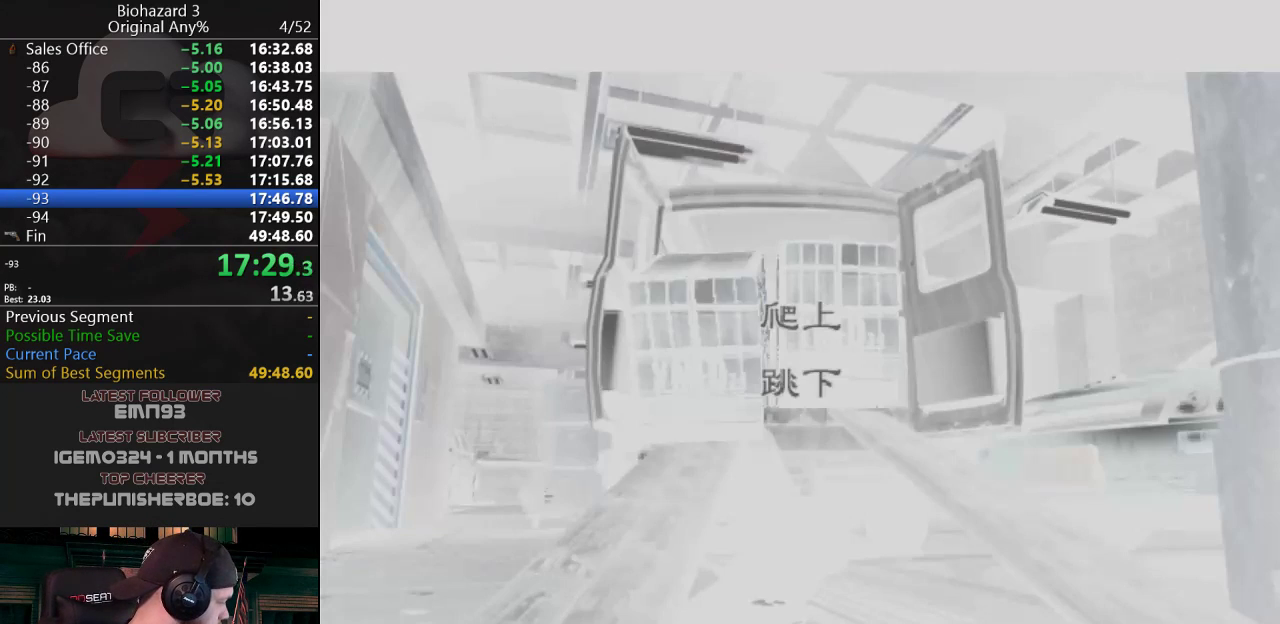
Gameplay with keyboard; each line is a JSON object with the keys held at the frame after it. "events" lists presses ("down") and releases ("up") of "a", "d", "e", "f", "g", "h", "j", "obj", "qt", "s", "w" and "y" between this image and that frame as [ms after this image, input, new state], when the widget could be followed in between. No other keys are recorded. Mouse input is not recorded. Key names are as the overlay labels them; some are game actions (e.g. jump) rather than physical keys.
{"keys": ["g"], "events": [[50, "g", "up"], [100, "g", "down"], [150, "g", "up"], [250, "g", "down"], [283, "g", "up"], [333, "g", "down"], [383, "g", "up"], [434, "g", "down"]]}
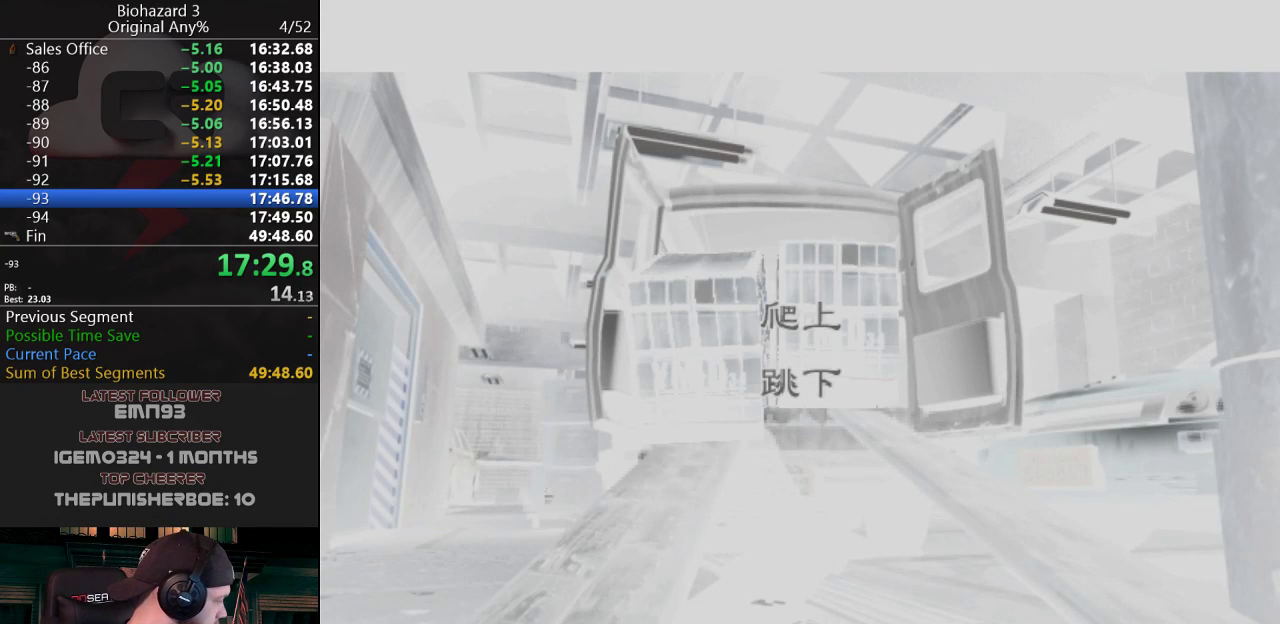
{"keys": [], "events": [[17, "g", "up"], [67, "g", "down"], [117, "g", "up"], [217, "g", "down"], [267, "g", "up"], [301, "g", "down"], [351, "g", "up"], [401, "g", "down"], [501, "g", "up"]]}
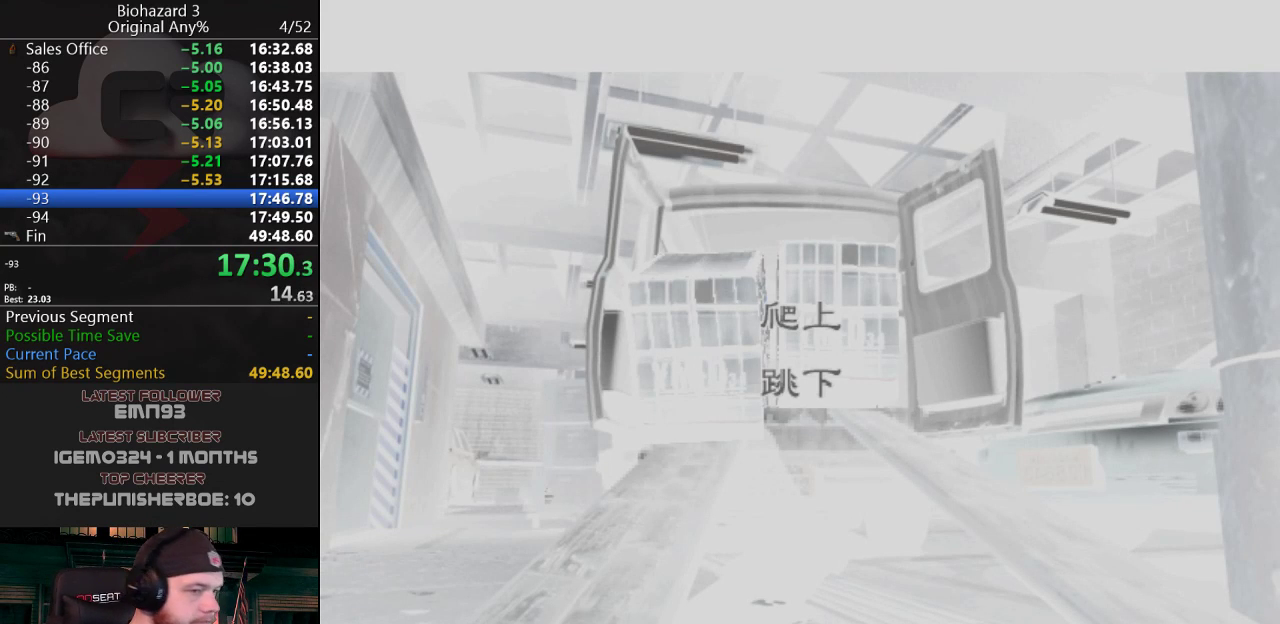
{"keys": [], "events": [[50, "g", "down"], [83, "g", "up"], [183, "g", "down"], [233, "g", "up"], [317, "g", "down"], [467, "g", "up"]]}
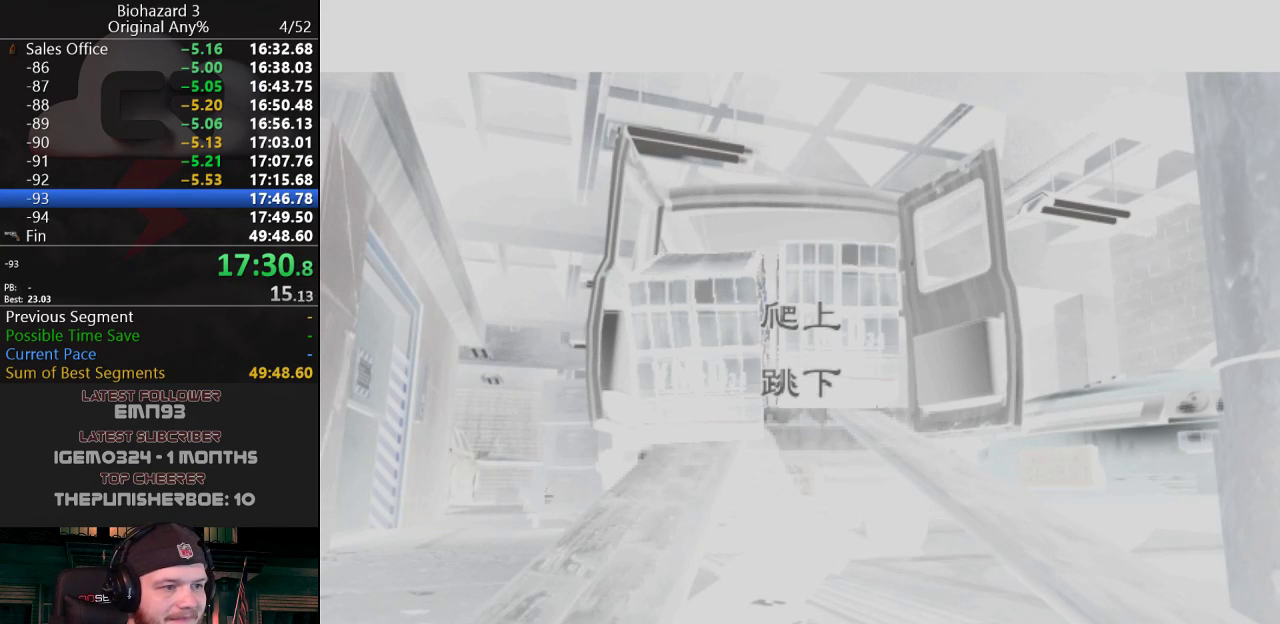
{"keys": [], "events": [[17, "g", "down"], [100, "g", "up"], [150, "g", "down"], [200, "g", "up"], [334, "g", "down"], [384, "g", "up"]]}